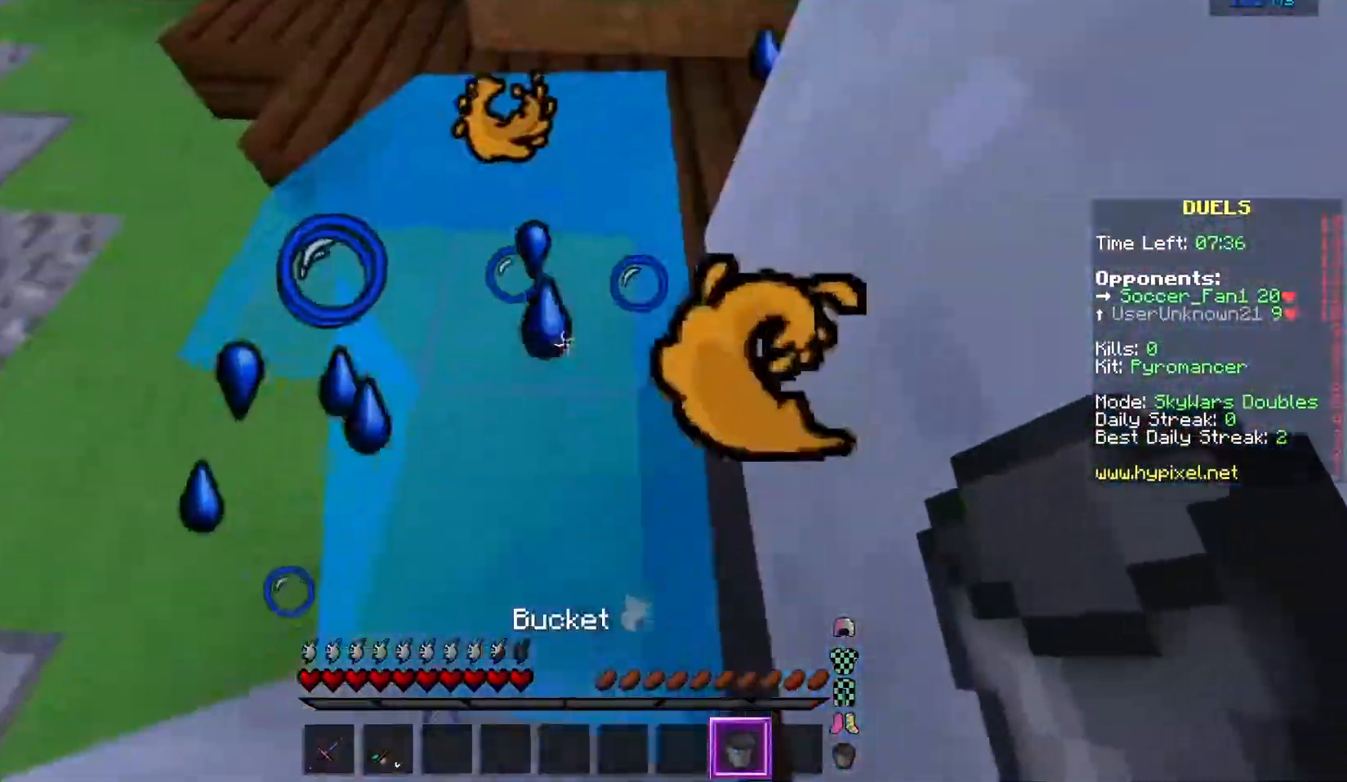
Gameplay with keyboard and mouse; each line is a JSON object with the keys and mouse buttons held at the frame after it. "events" lists presses ("down") and releases ("up") of "a", "d", "s", "w", "mouse_left" and "mouse_right" between this image and that frame as [ms after this image, input, new state], when the widget could be followed in between. "mouse_left", "mouse_right" = the "left", "right" buttons of the "mouse" list. No other keys are recorded. Fast repeated clicks can show as one long hold. Mouse movement is not recorded.
{"keys": [], "mouse": ["right"]}
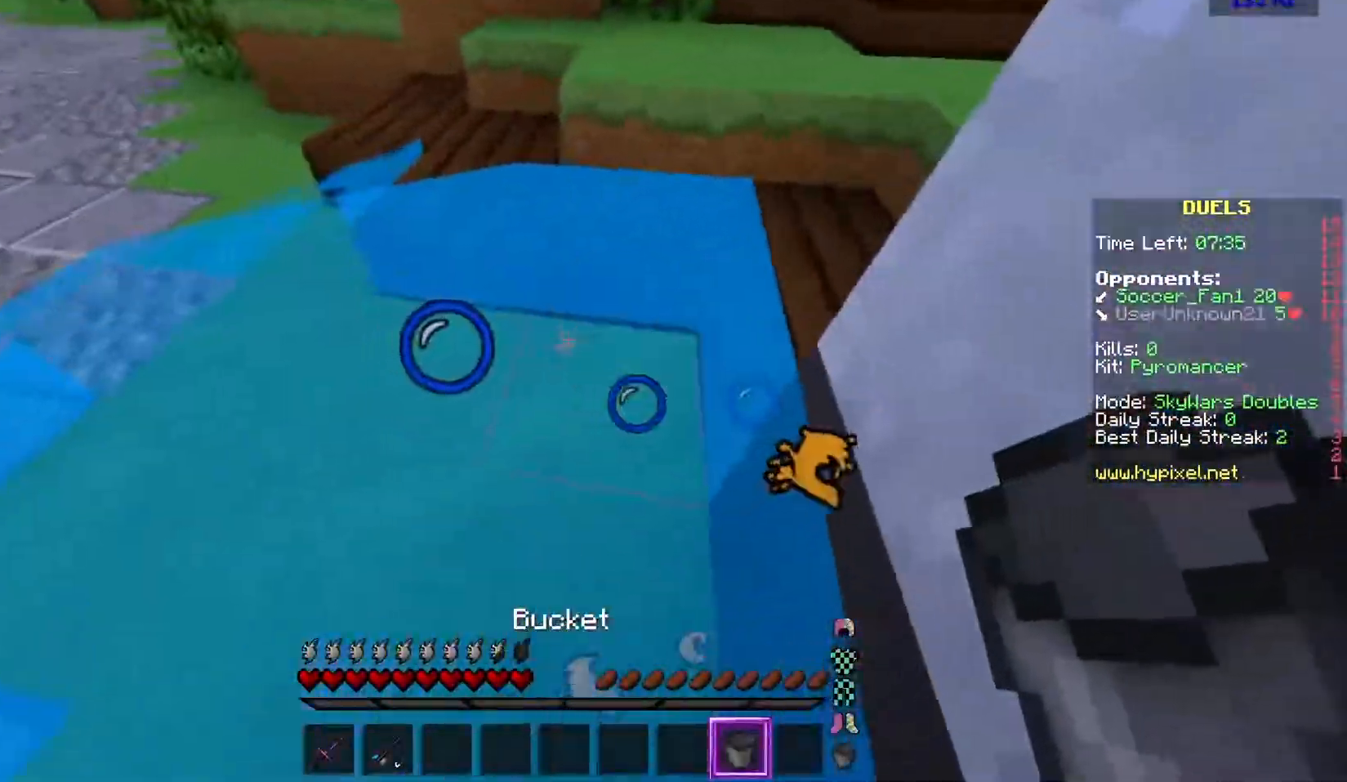
{"keys": ["w"], "mouse": [], "events": [[100, "w", "down"], [184, "mouse_right", "up"]]}
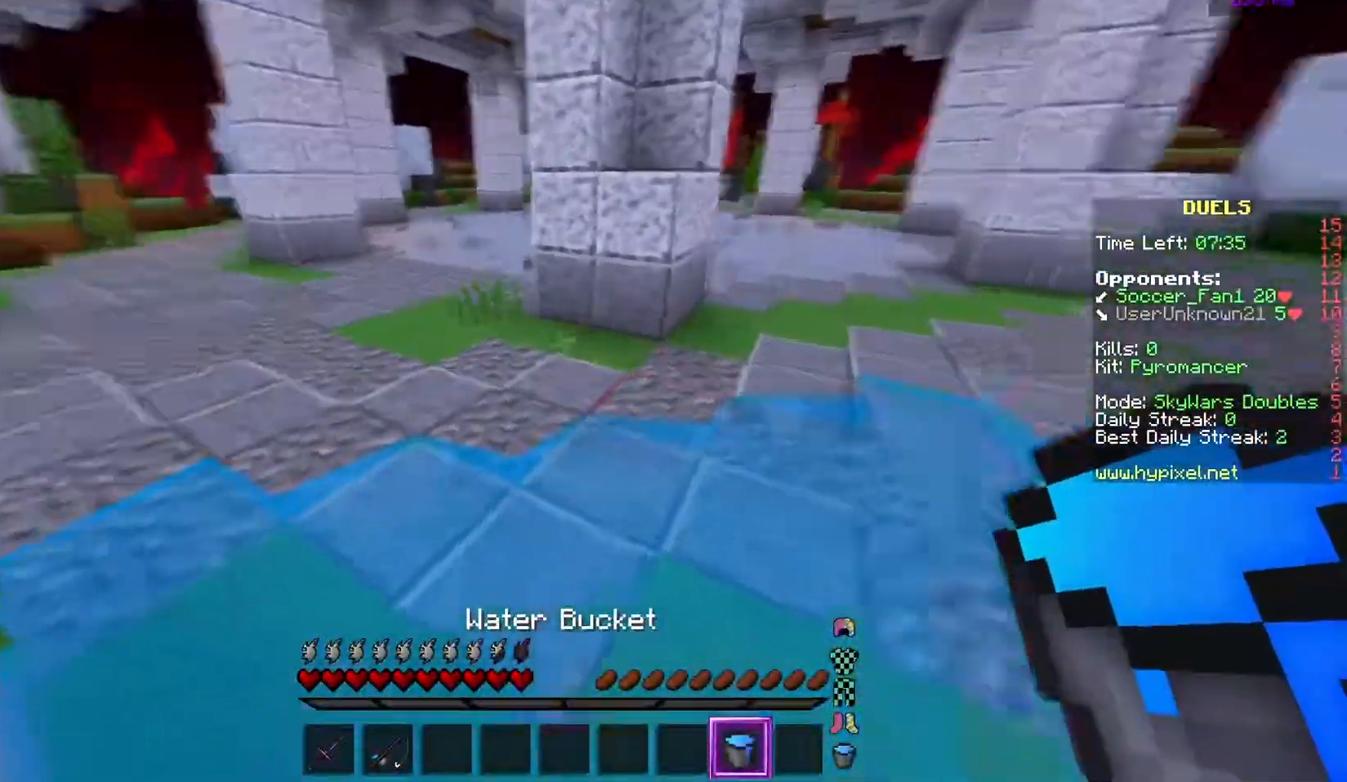
{"keys": ["w"], "mouse": [], "events": [[66, "mouse_left", "down"], [333, "mouse_left", "up"]]}
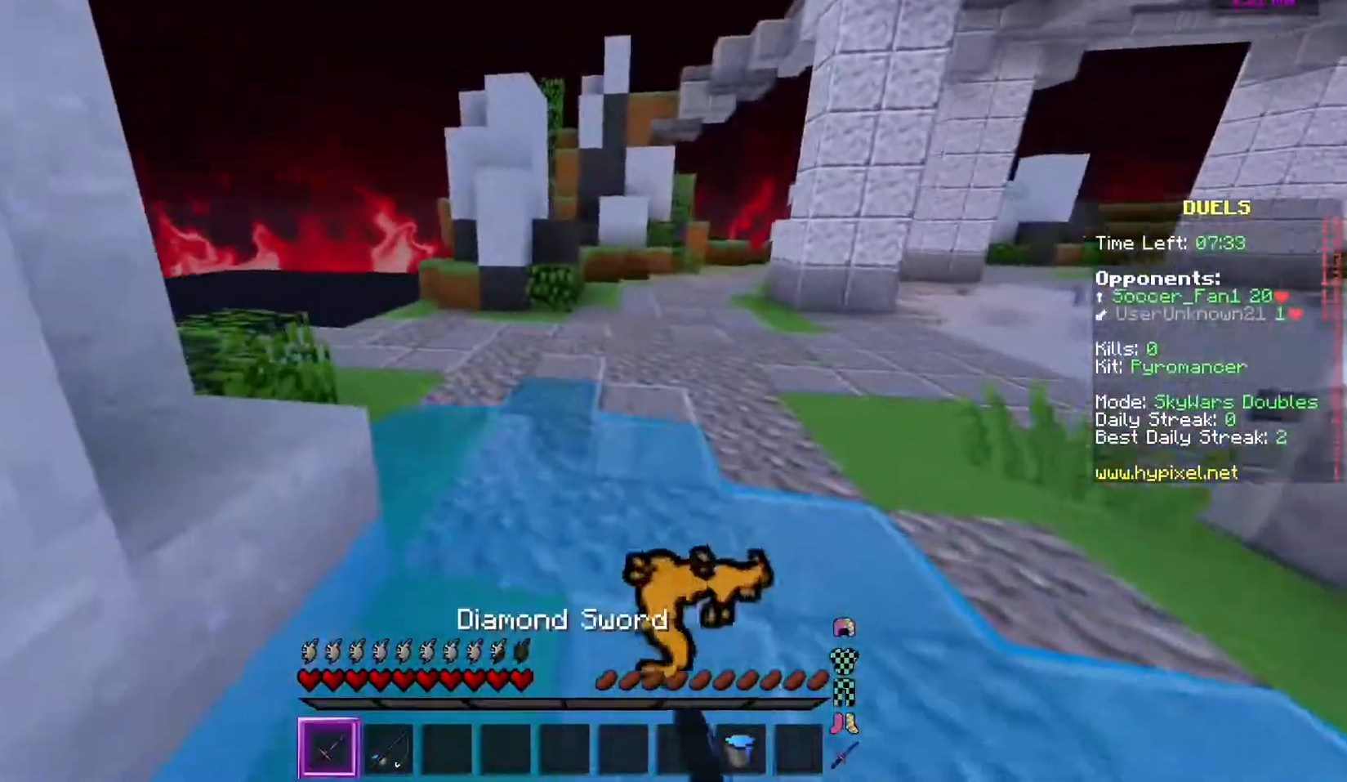
{"keys": ["w"], "mouse": [], "events": [[100, "mouse_left", "down"], [217, "mouse_left", "up"], [284, "mouse_left", "down"], [417, "mouse_left", "up"]]}
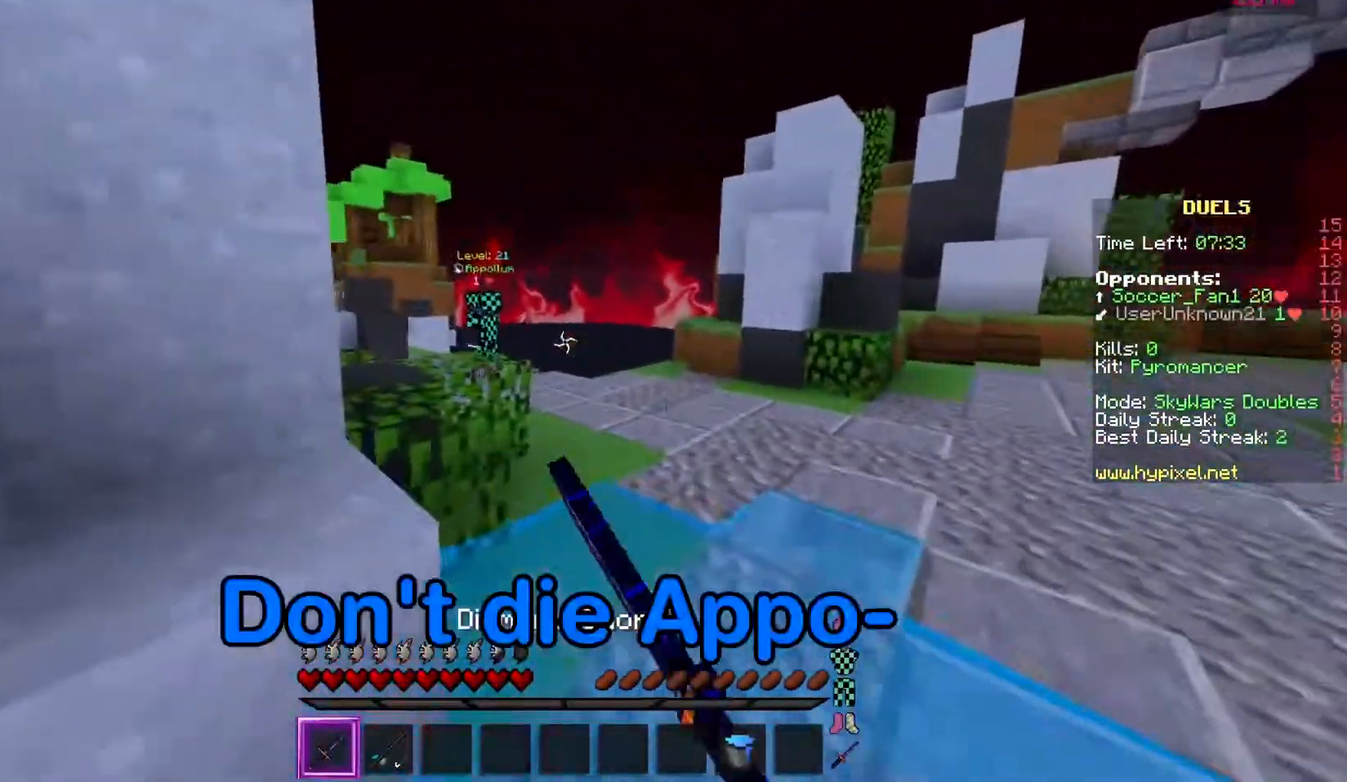
{"keys": ["d", "w"], "mouse": [], "events": [[201, "d", "down"]]}
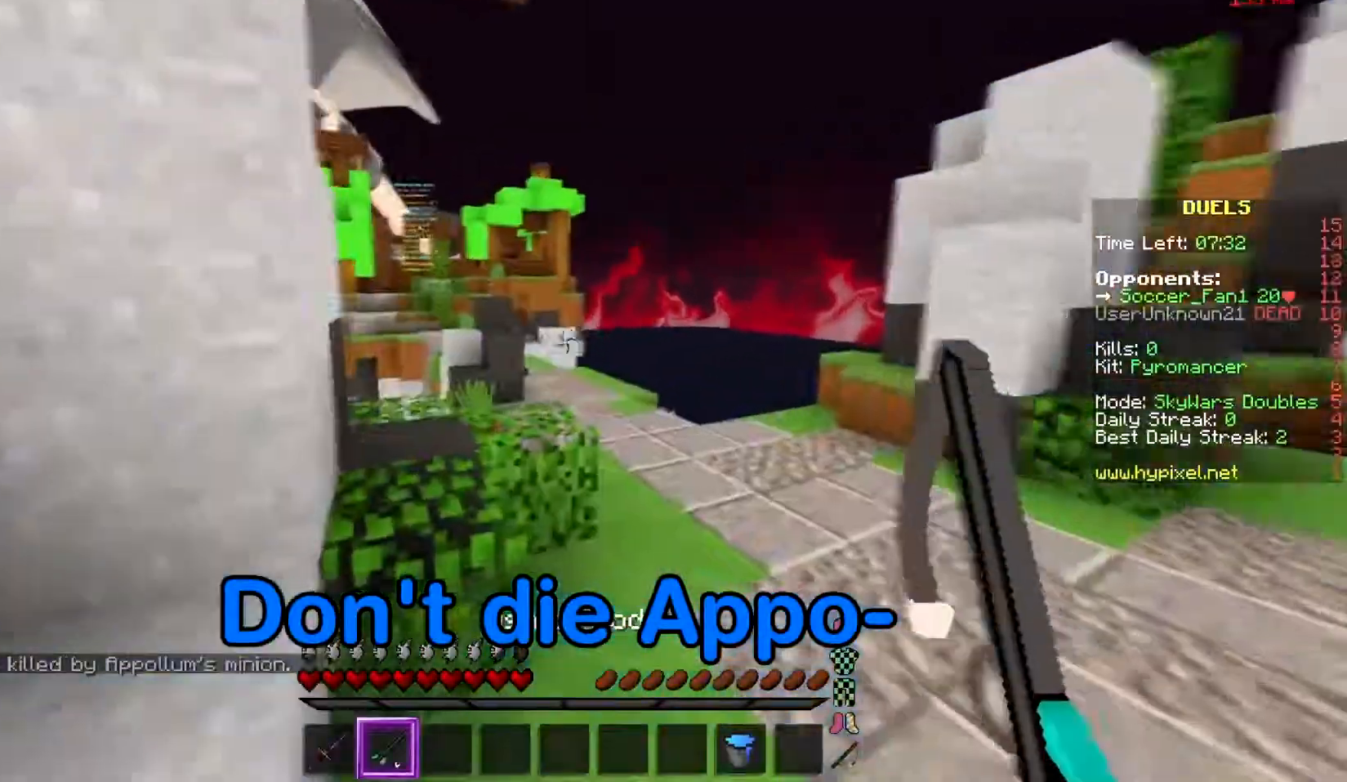
{"keys": ["d", "w"], "mouse": [], "events": []}
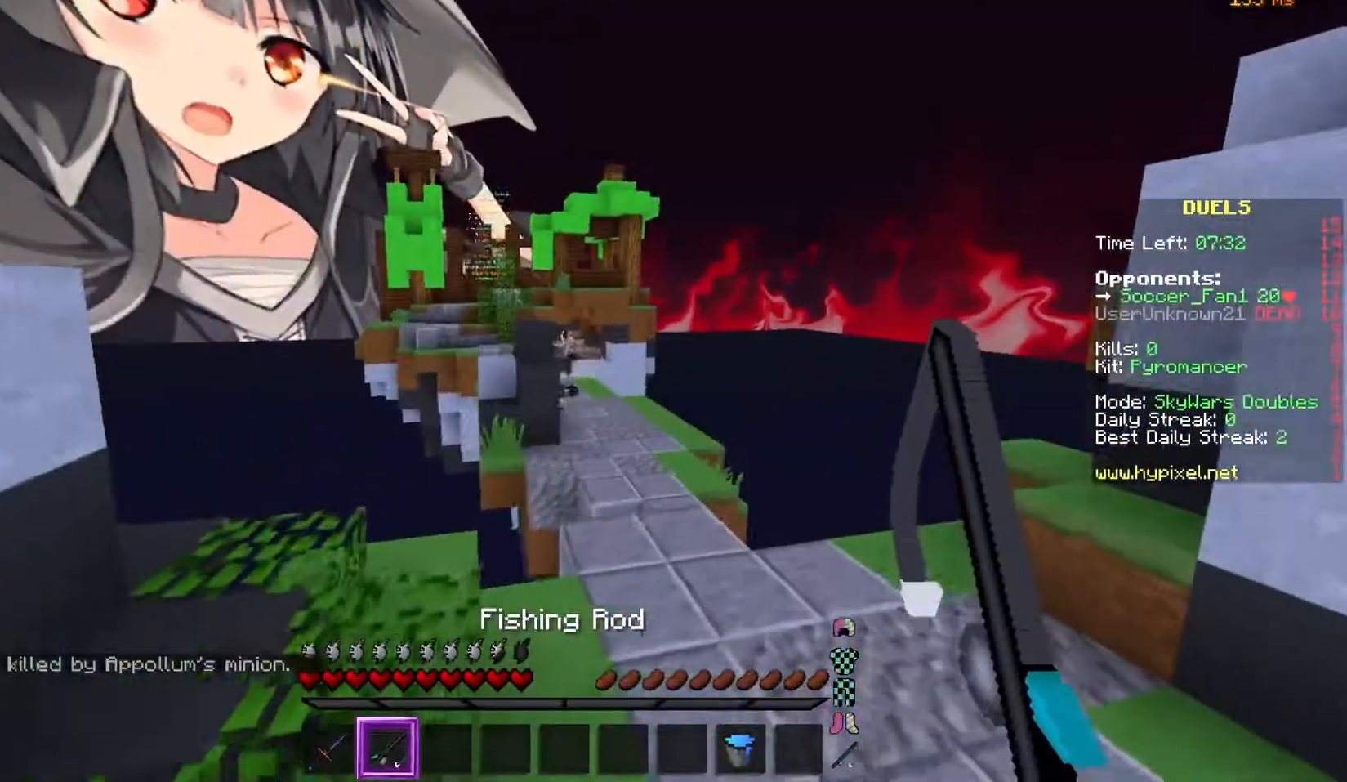
{"keys": ["w"], "mouse": [], "events": [[66, "d", "up"]]}
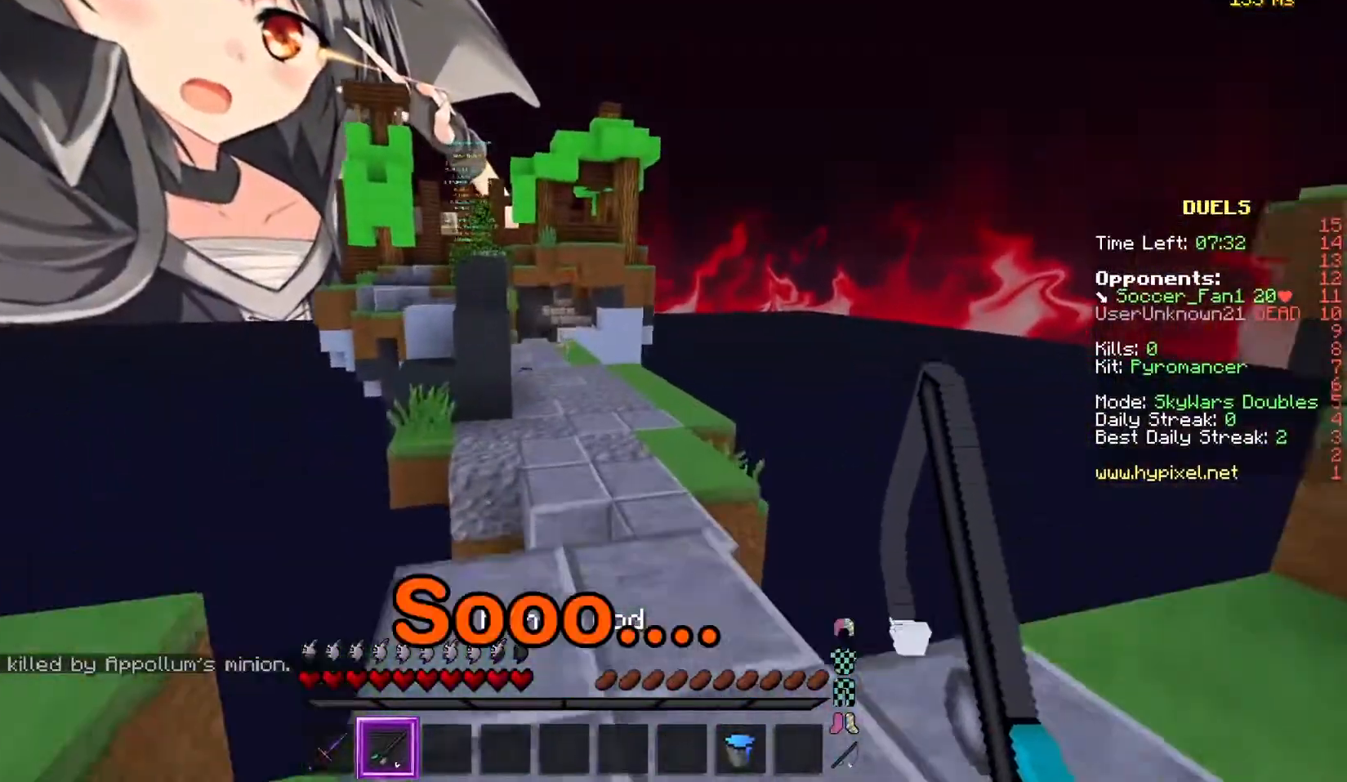
{"keys": ["w"], "mouse": [], "events": []}
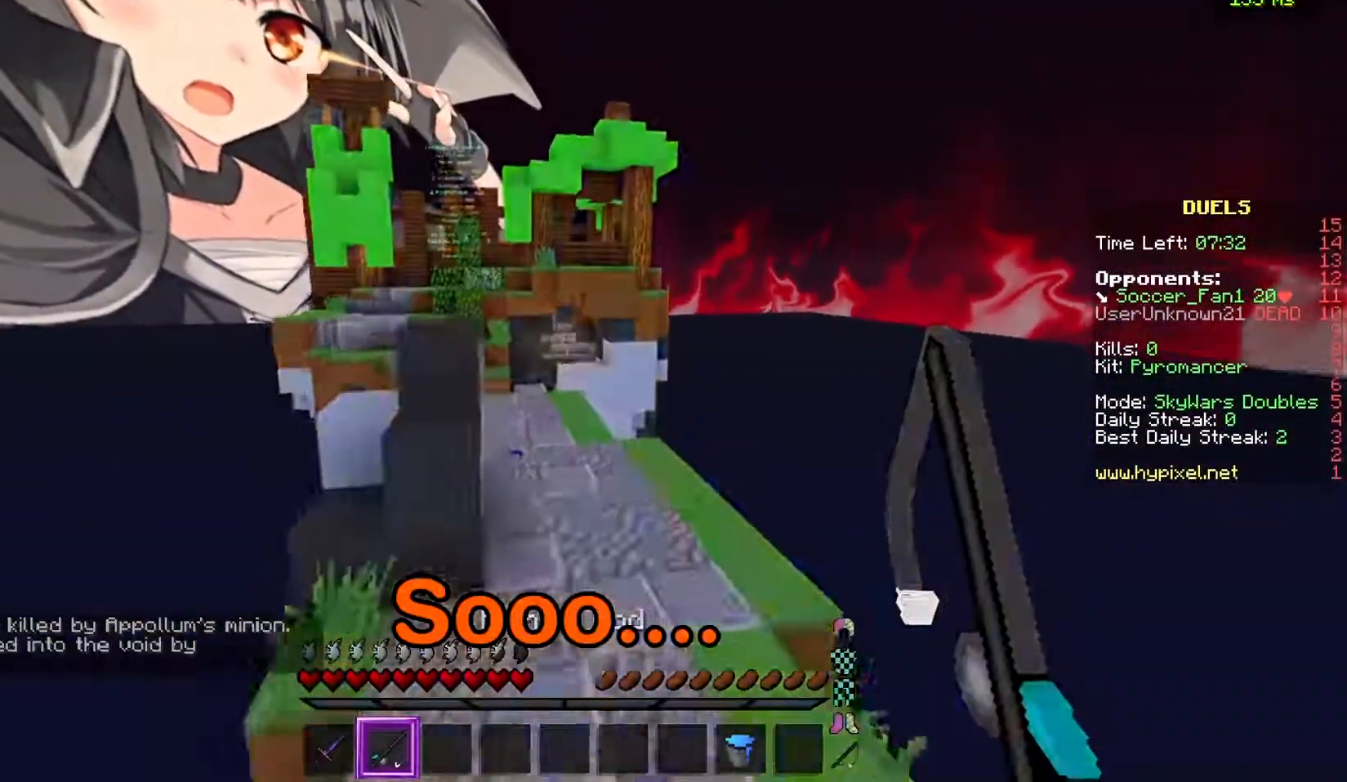
{"keys": ["w"], "mouse": [], "events": []}
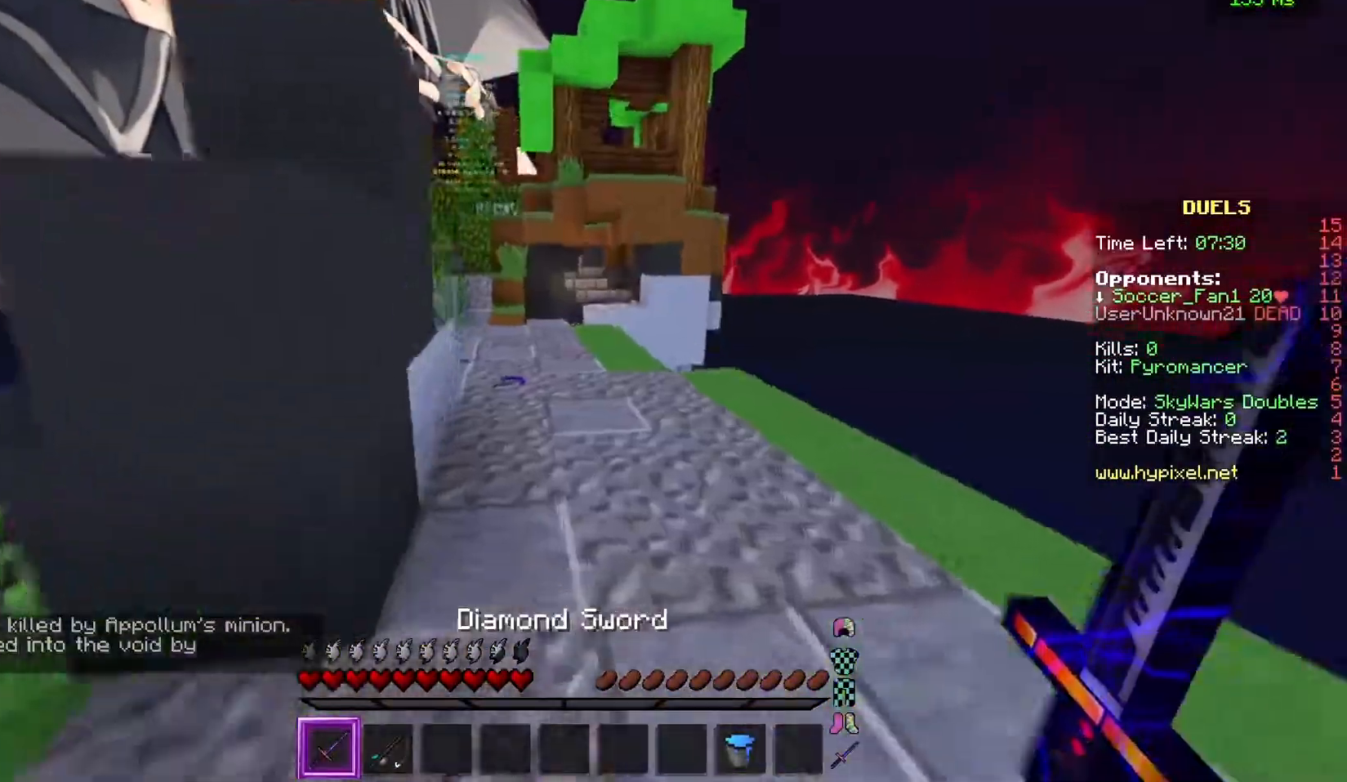
{"keys": ["w"], "mouse": []}
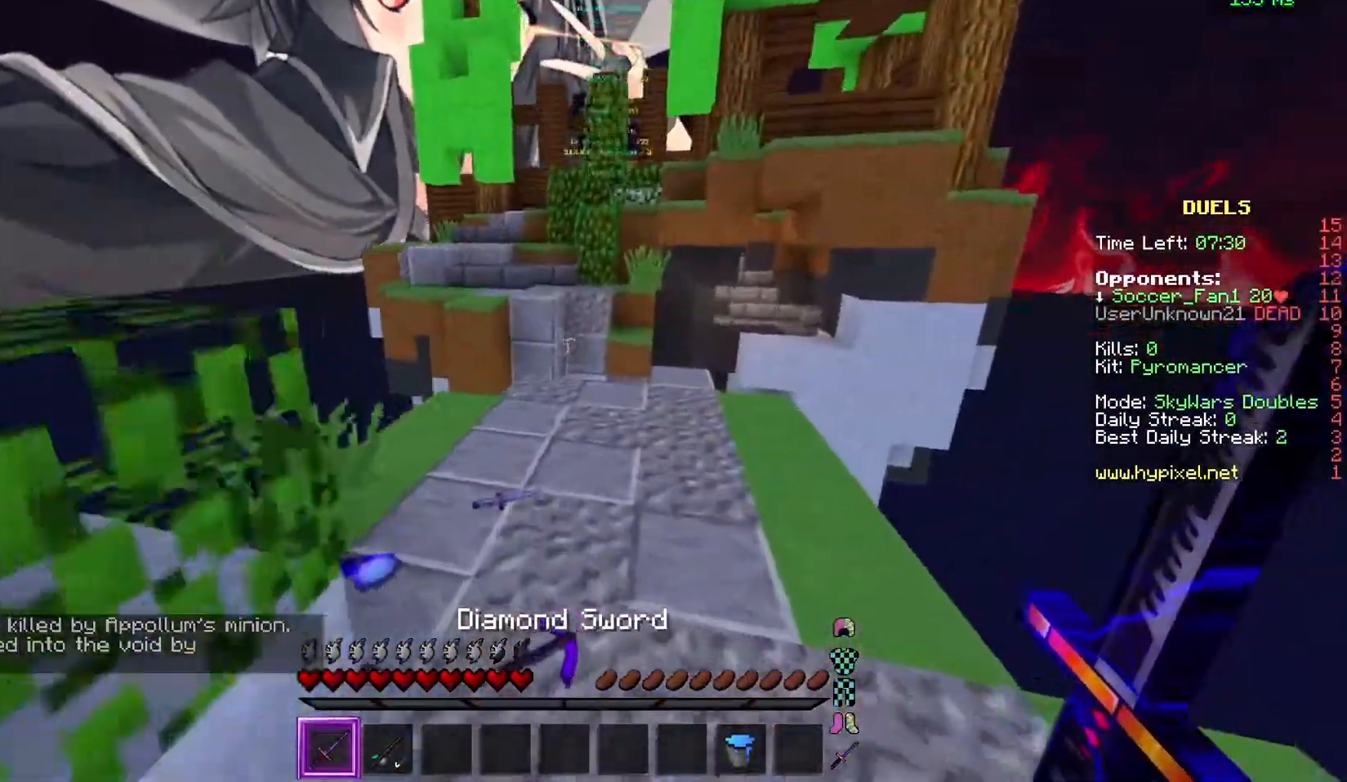
{"keys": ["w"], "mouse": [], "events": [[216, "mouse_left", "down"], [333, "mouse_left", "up"], [433, "w", "up"], [483, "w", "down"]]}
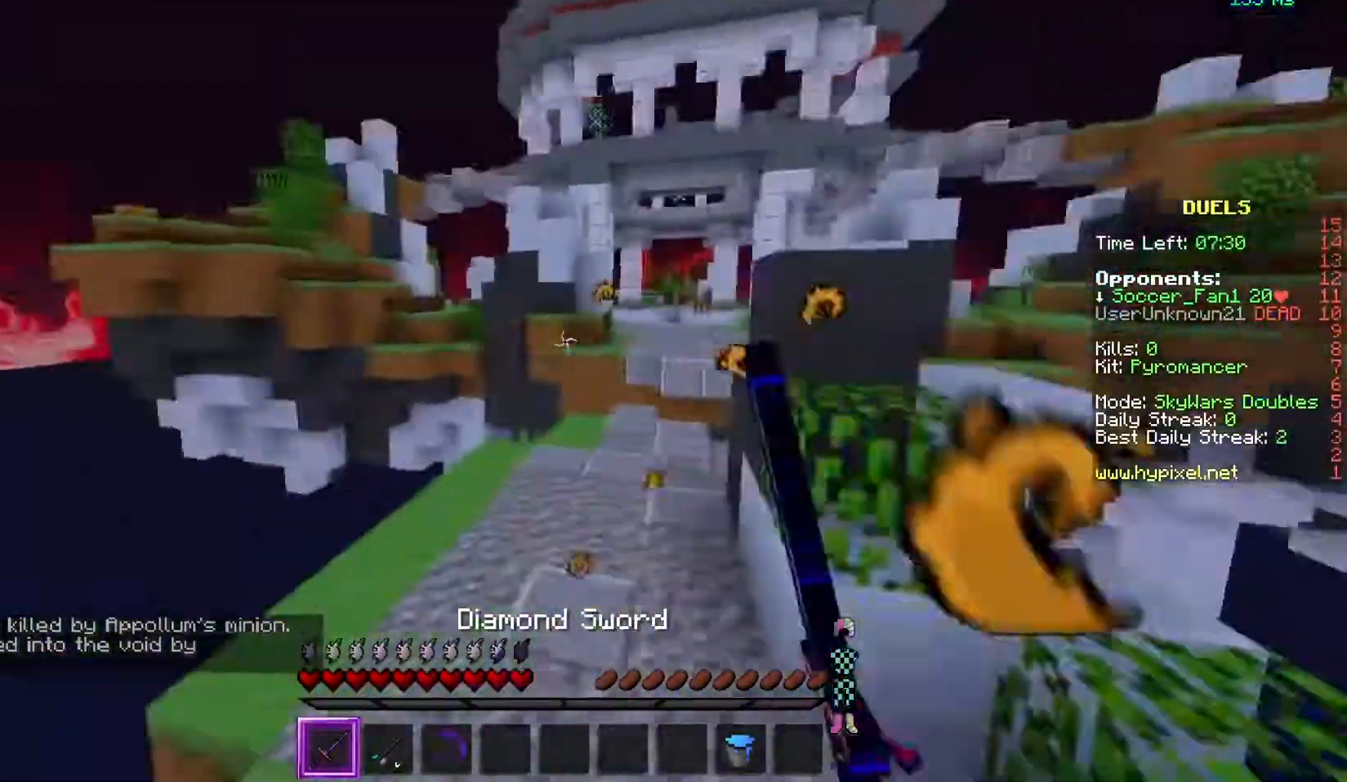
{"keys": ["w"], "mouse": [], "events": [[317, "mouse_left", "down"], [417, "mouse_left", "up"]]}
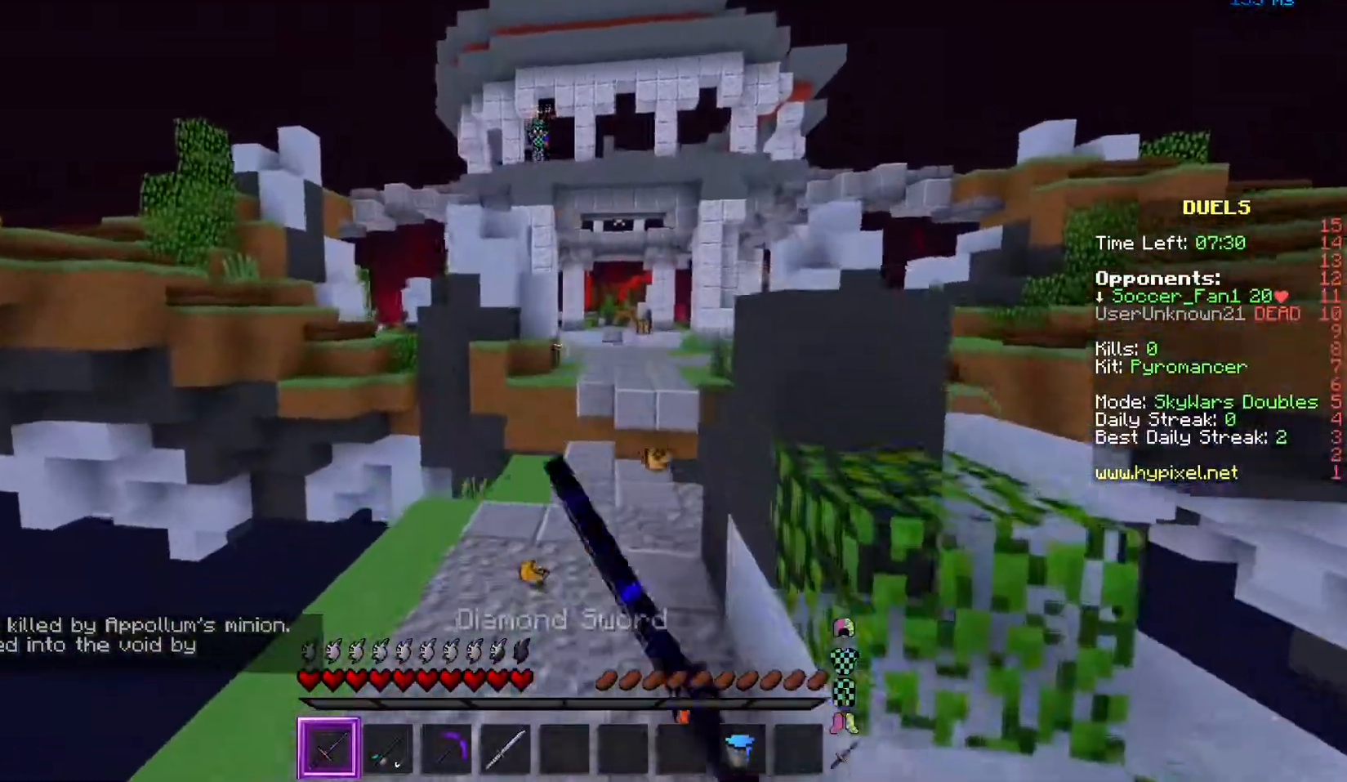
{"keys": ["w"], "mouse": [], "events": []}
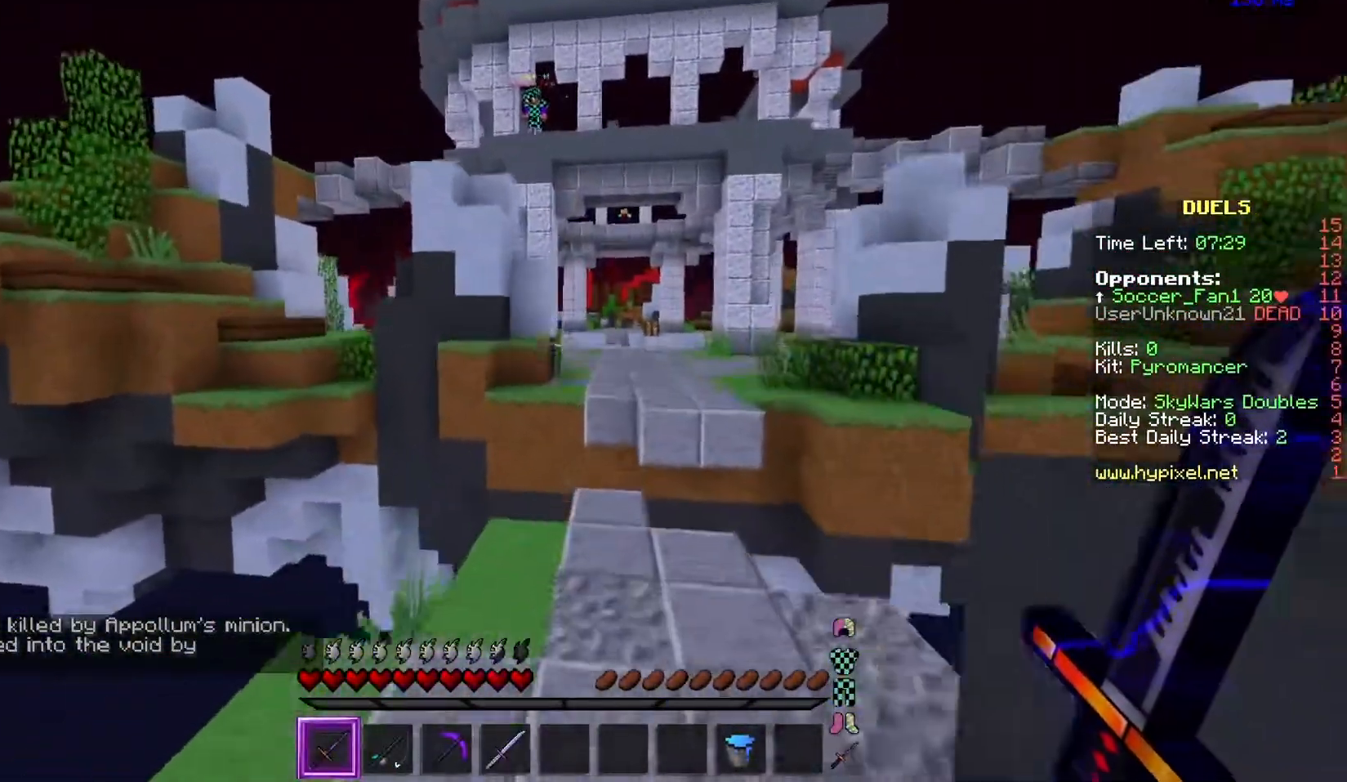
{"keys": [], "mouse": [], "events": [[83, "w", "up"], [234, "s", "down"], [501, "s", "up"]]}
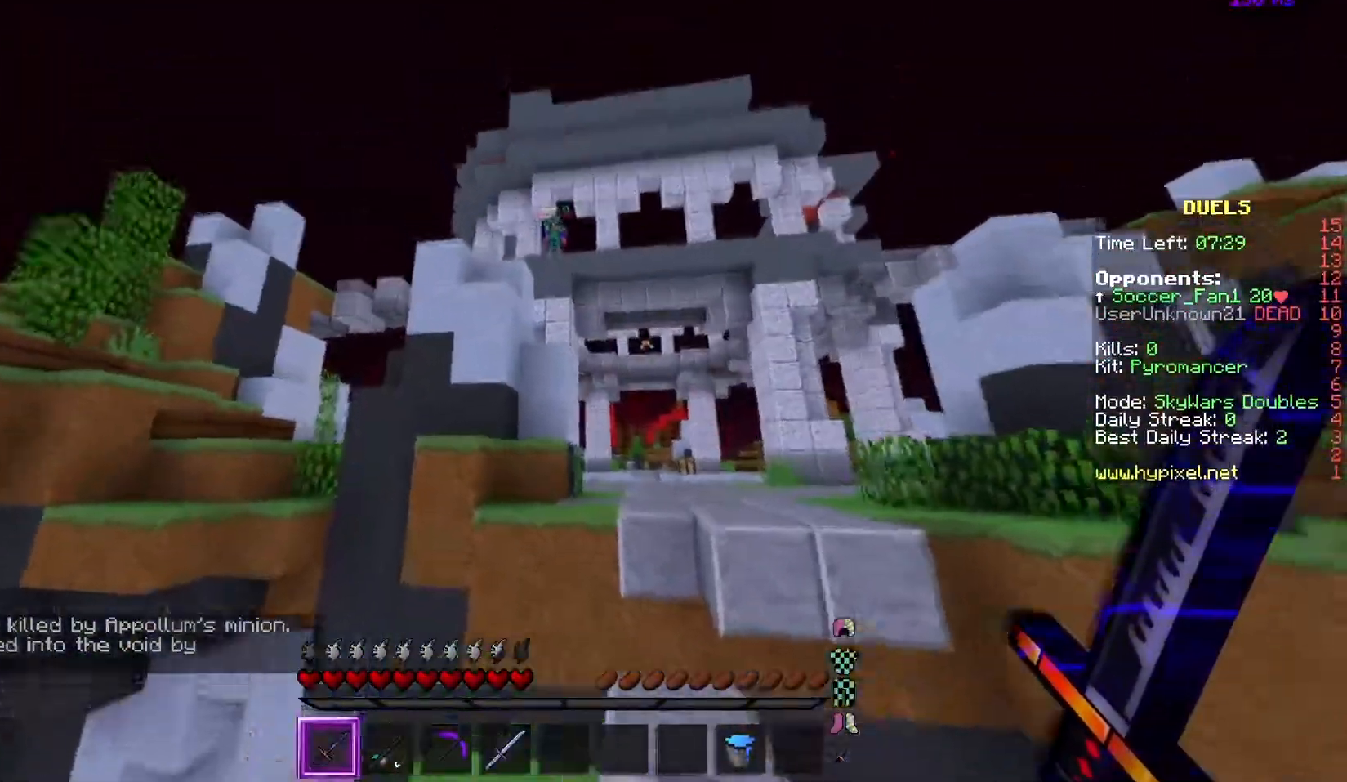
{"keys": [], "mouse": [], "events": []}
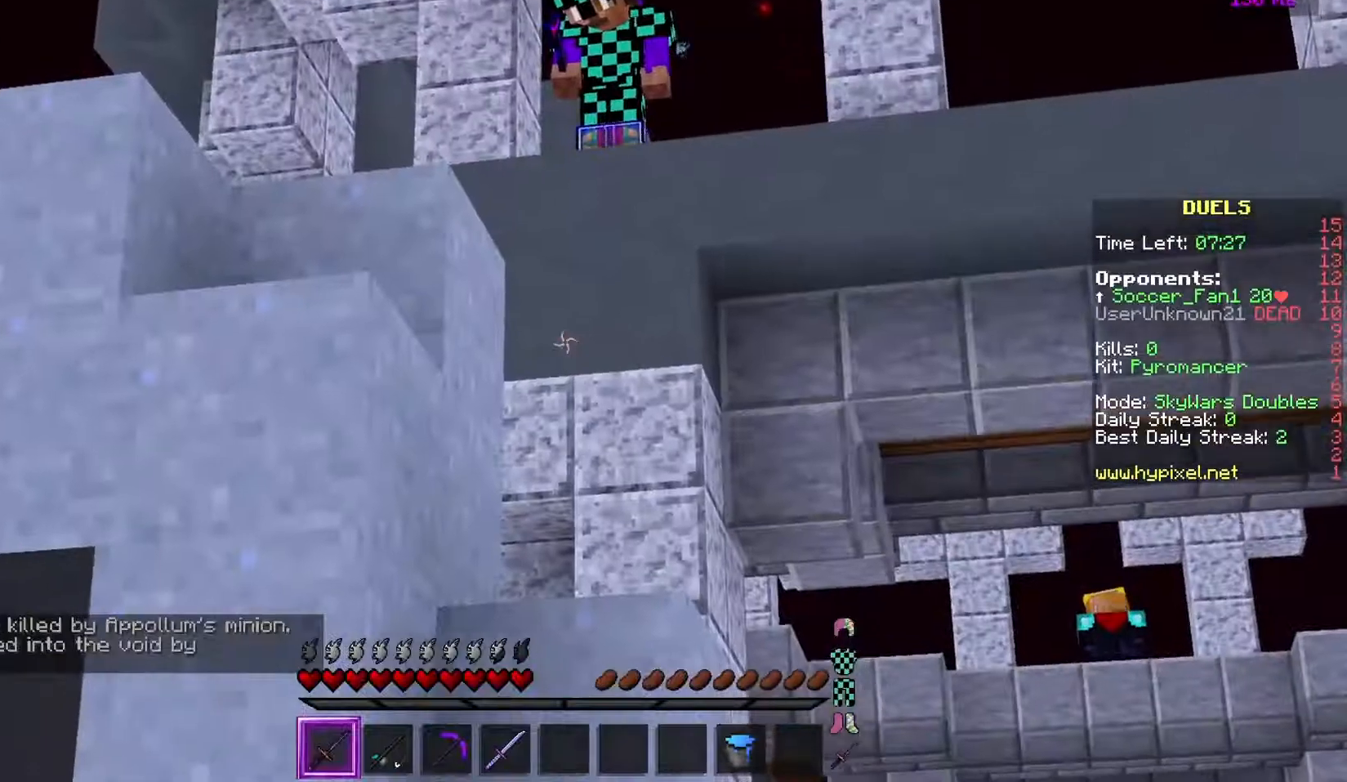
{"keys": [], "mouse": [], "events": []}
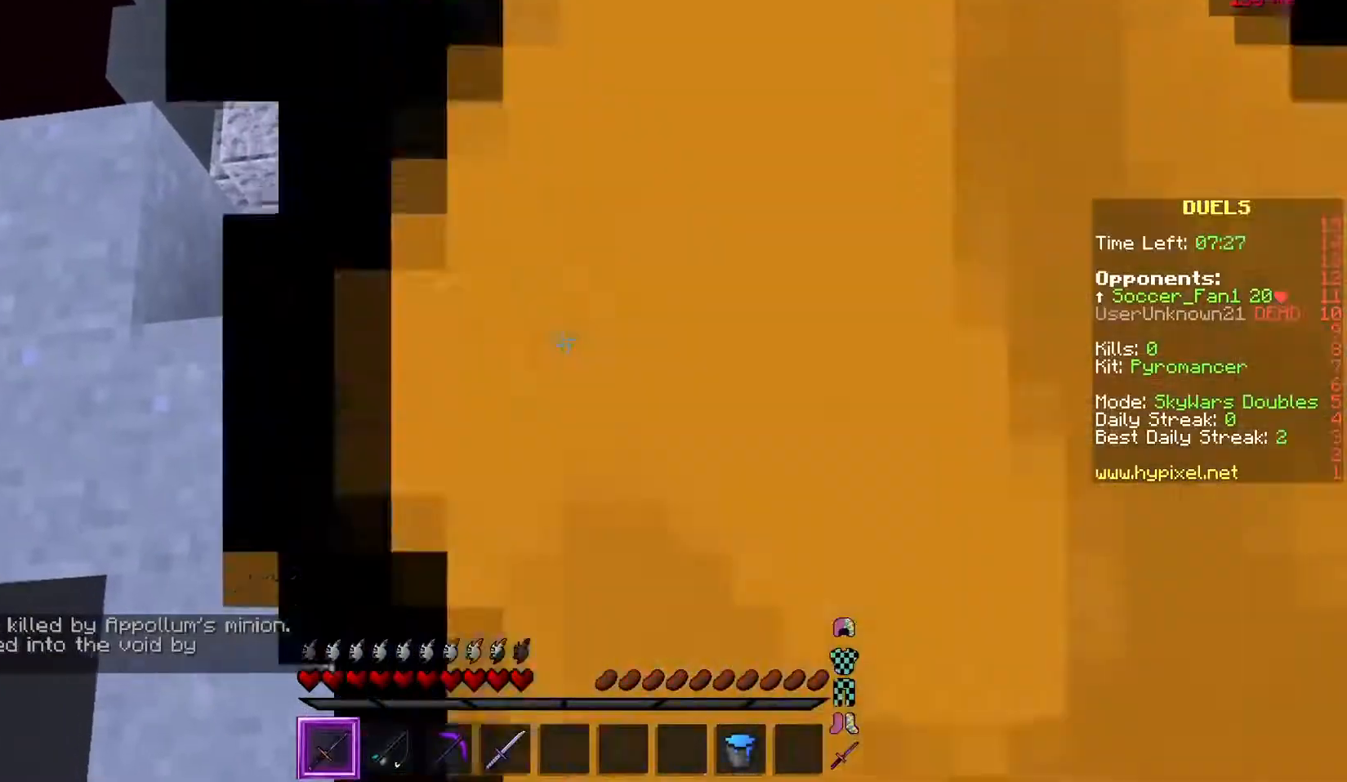
{"keys": [], "mouse": [], "events": []}
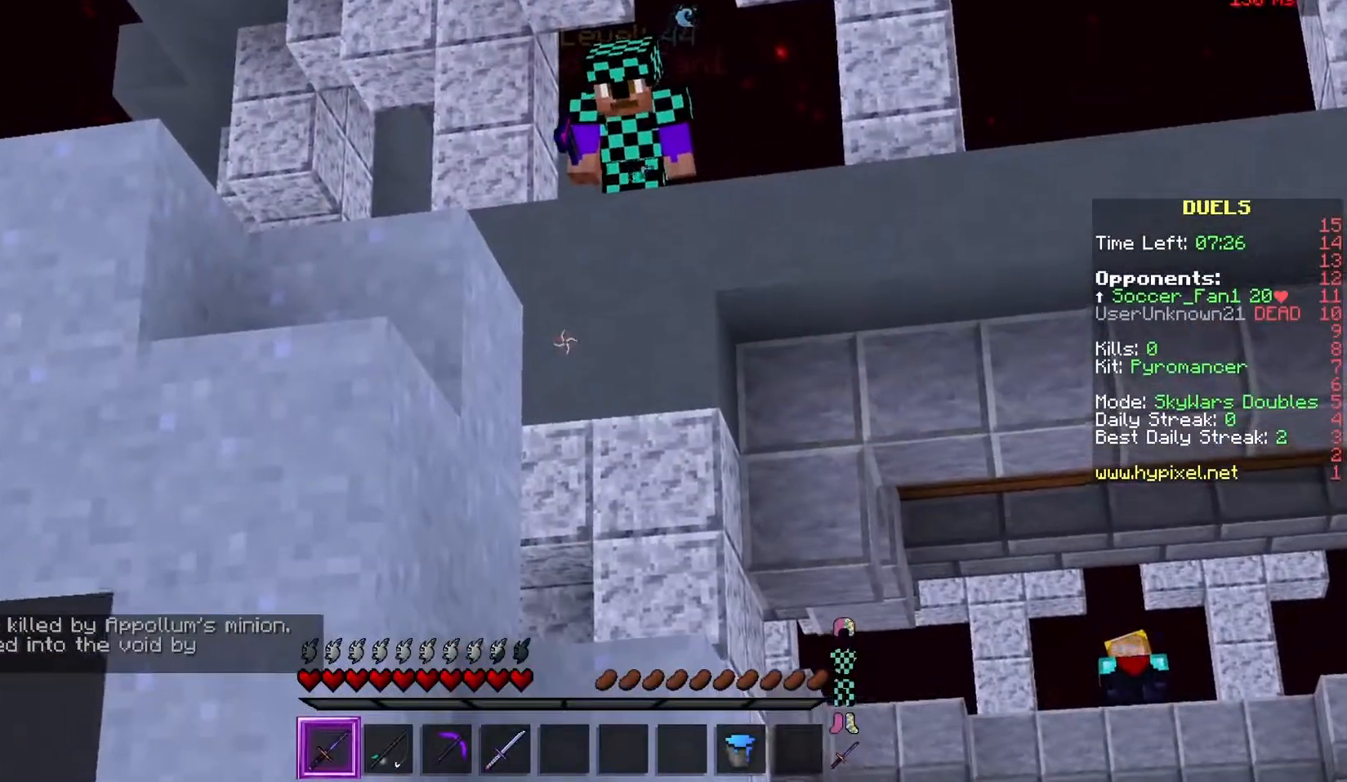
{"keys": [], "mouse": ["left"], "events": [[501, "mouse_left", "down"]]}
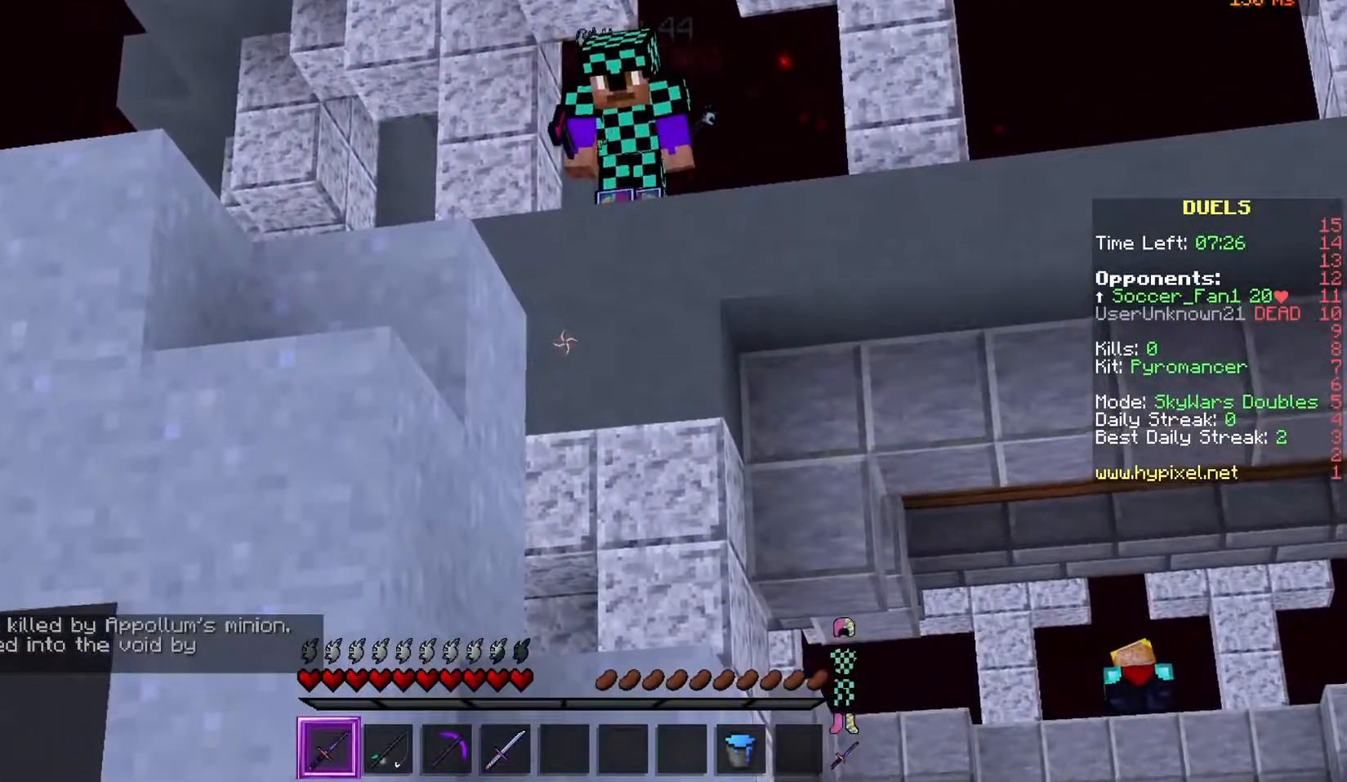
{"keys": [], "mouse": [], "events": [[150, "mouse_left", "up"]]}